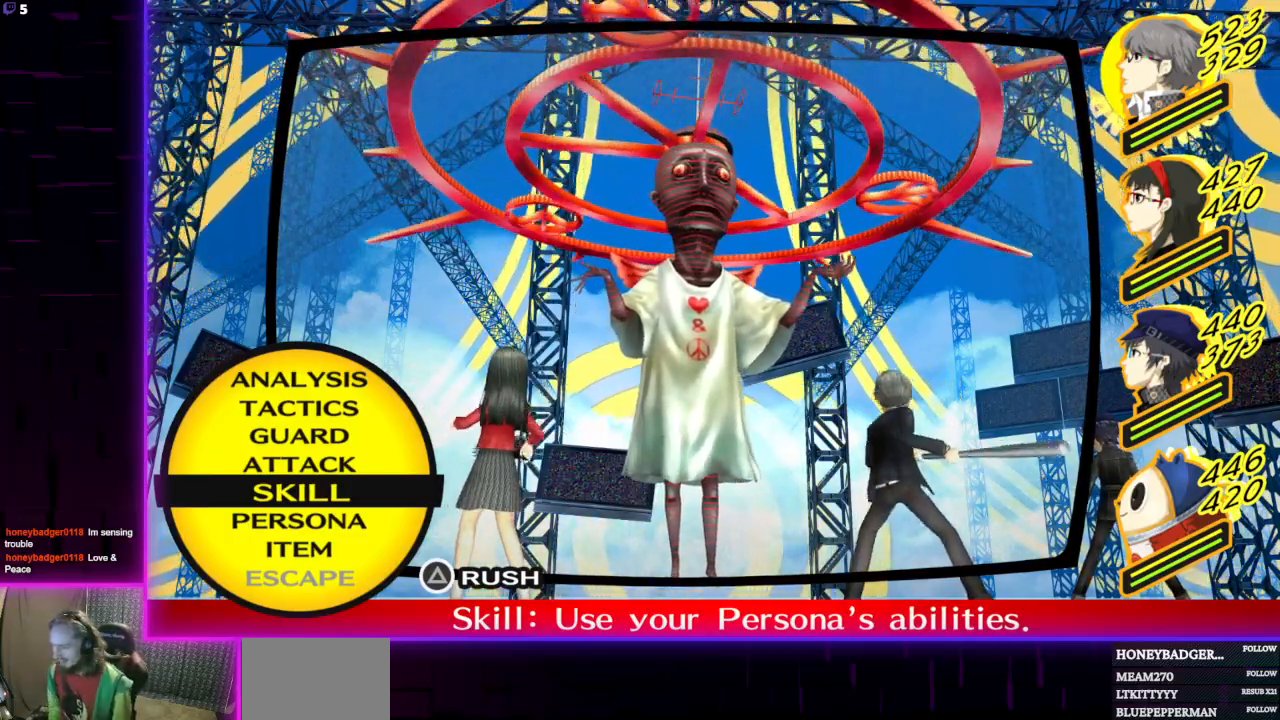
Gameplay with a controller (Xbox layout); each line is a JSON object with the inputs held at the frame after it. "events" lists button and stick changes between this image and that frame as [ms after this image, input, new state], when the widget could be followed in between.
{"buttons": [], "left_stick": "center", "right_stick": "center", "events": [[401, "A", "down"], [467, "A", "up"]]}
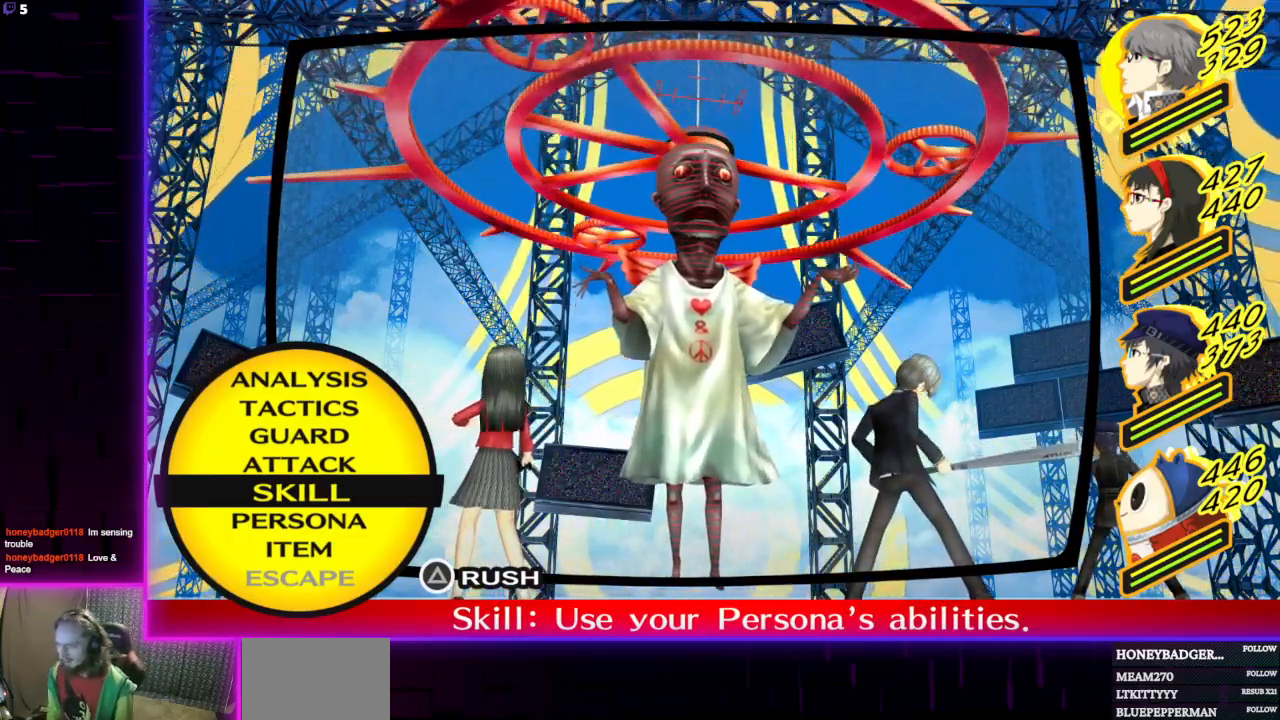
{"buttons": [], "left_stick": "center", "right_stick": "center", "events": []}
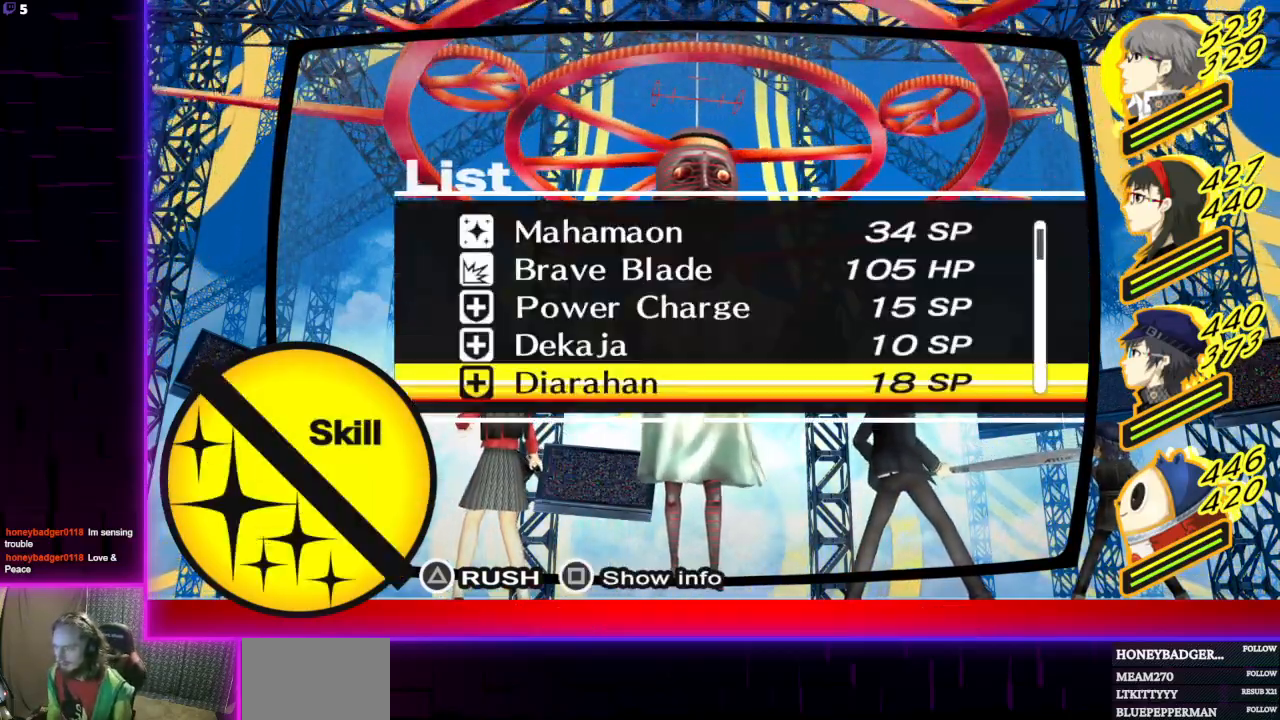
{"buttons": ["DPAD_DOWN"], "left_stick": "center", "right_stick": "center", "events": [[467, "DPAD_DOWN", "down"]]}
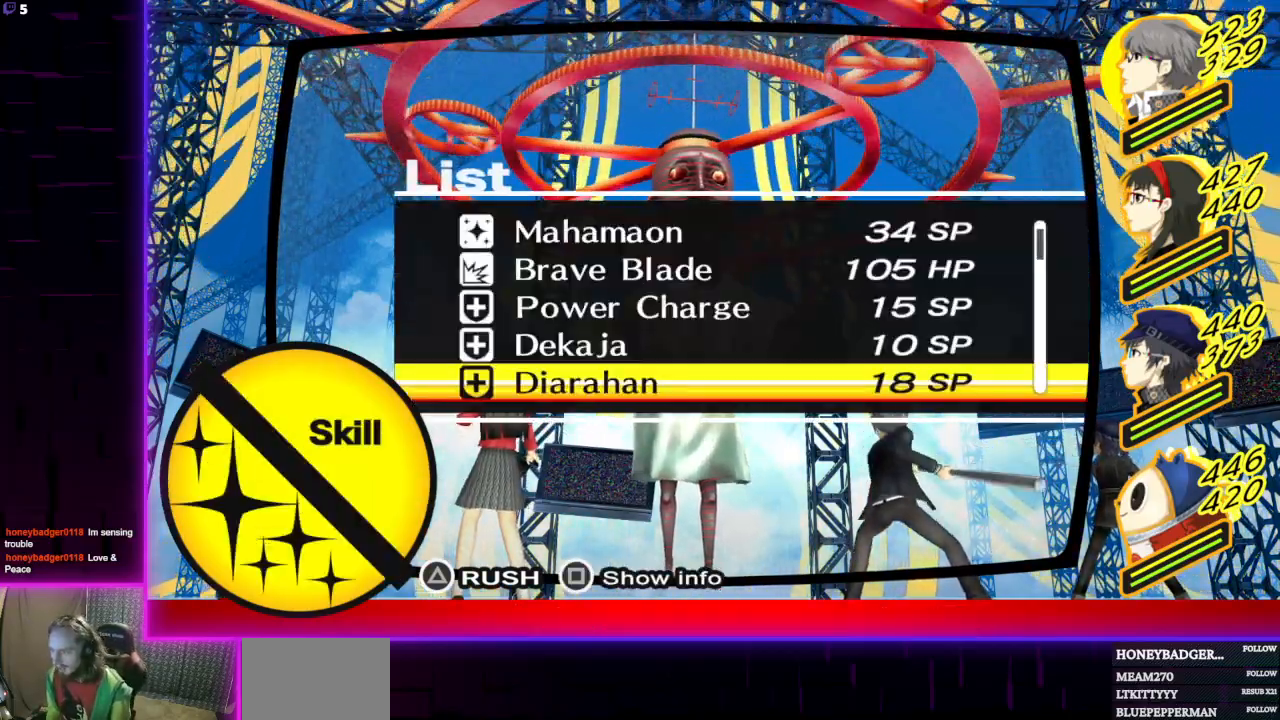
{"buttons": [], "left_stick": "center", "right_stick": "center", "events": [[67, "DPAD_DOWN", "up"], [233, "DPAD_UP", "down"], [333, "DPAD_UP", "up"]]}
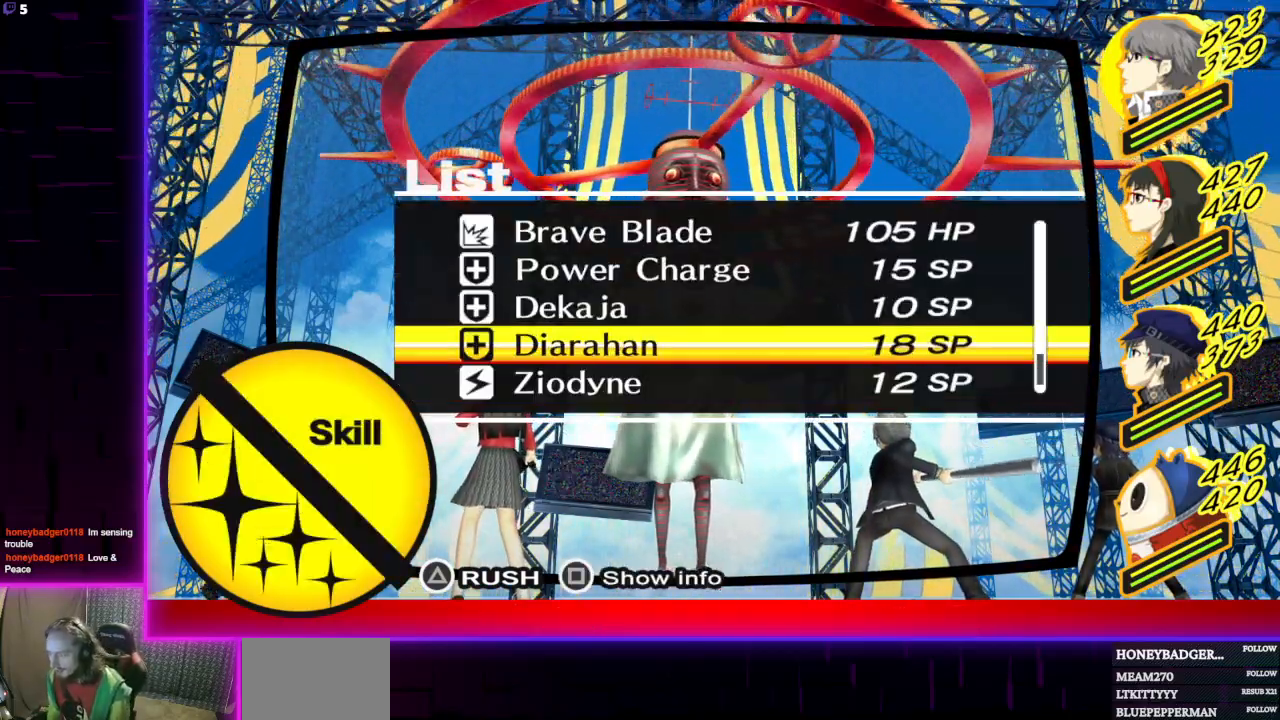
{"buttons": [], "left_stick": "center", "right_stick": "center", "events": []}
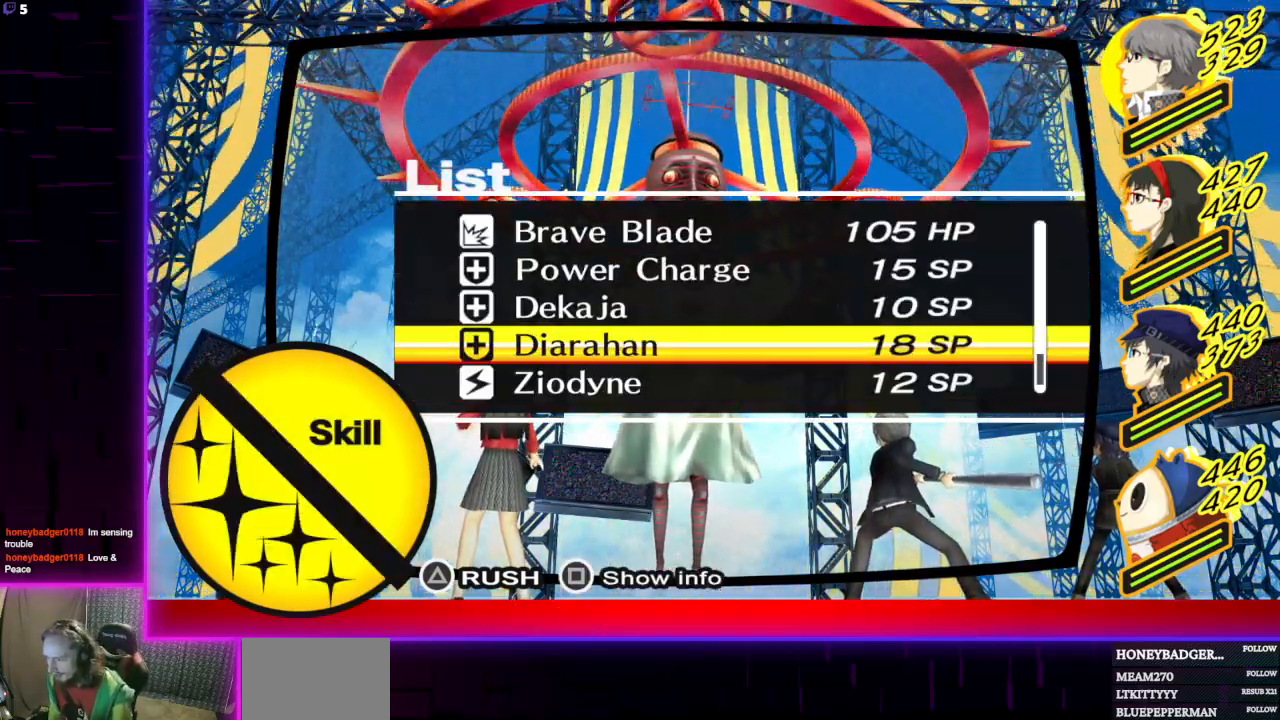
{"buttons": [], "left_stick": "center", "right_stick": "center", "events": [[67, "DPAD_UP", "down"], [200, "DPAD_UP", "up"], [367, "DPAD_DOWN", "down"], [500, "DPAD_DOWN", "up"]]}
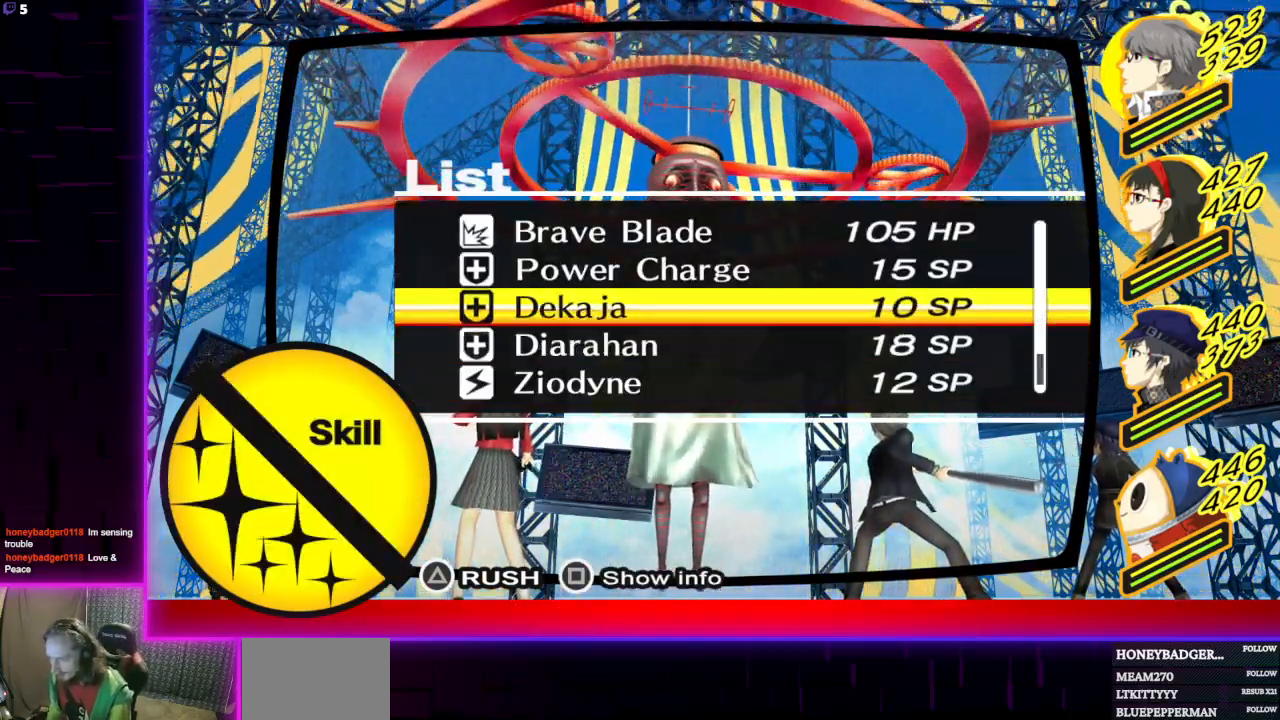
{"buttons": [], "left_stick": "center", "right_stick": "center", "events": [[34, "DPAD_DOWN", "down"], [134, "DPAD_DOWN", "up"], [301, "DPAD_DOWN", "down"], [401, "DPAD_DOWN", "up"]]}
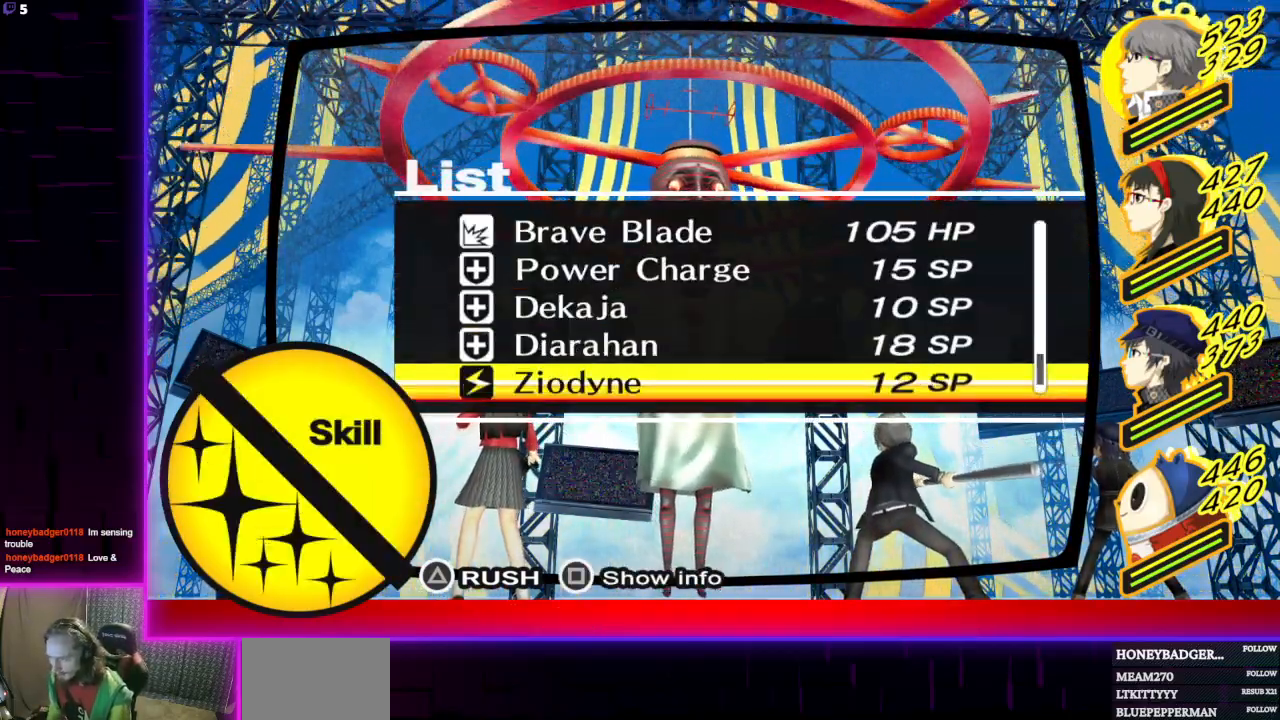
{"buttons": ["X"], "left_stick": "center", "right_stick": "center", "events": [[467, "X", "down"]]}
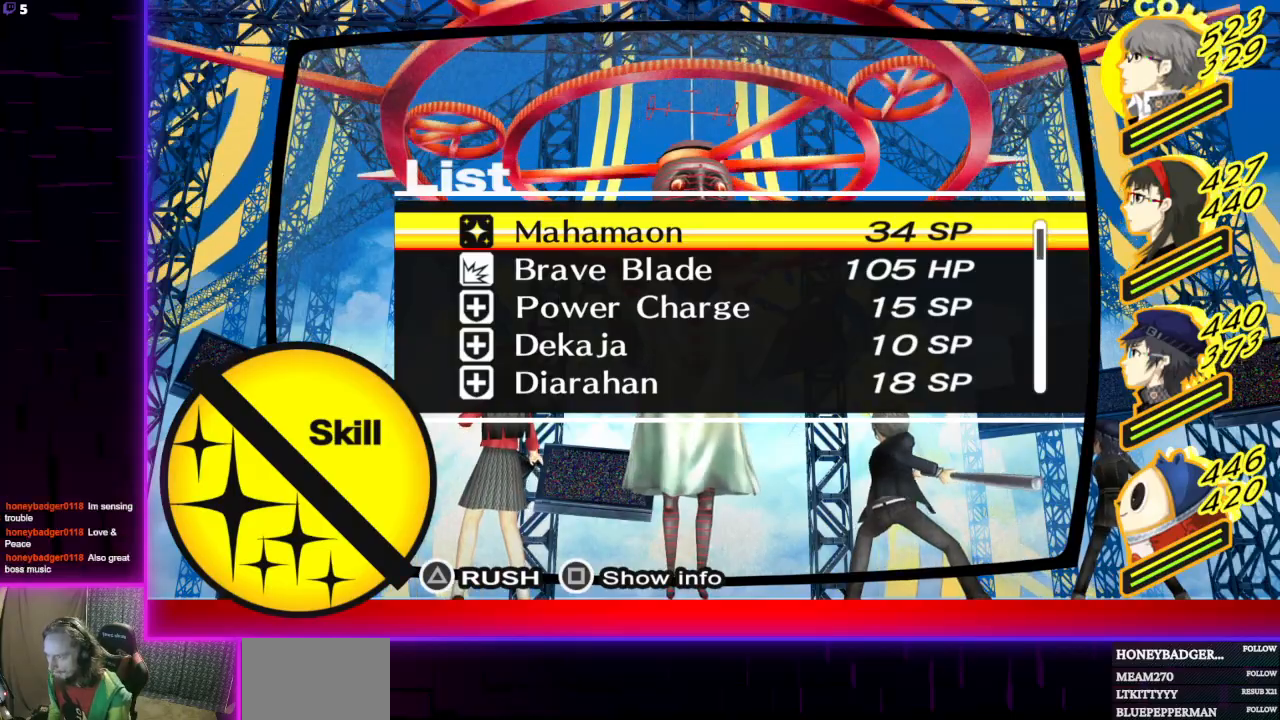
{"buttons": [], "left_stick": "center", "right_stick": "center", "events": [[67, "X", "up"]]}
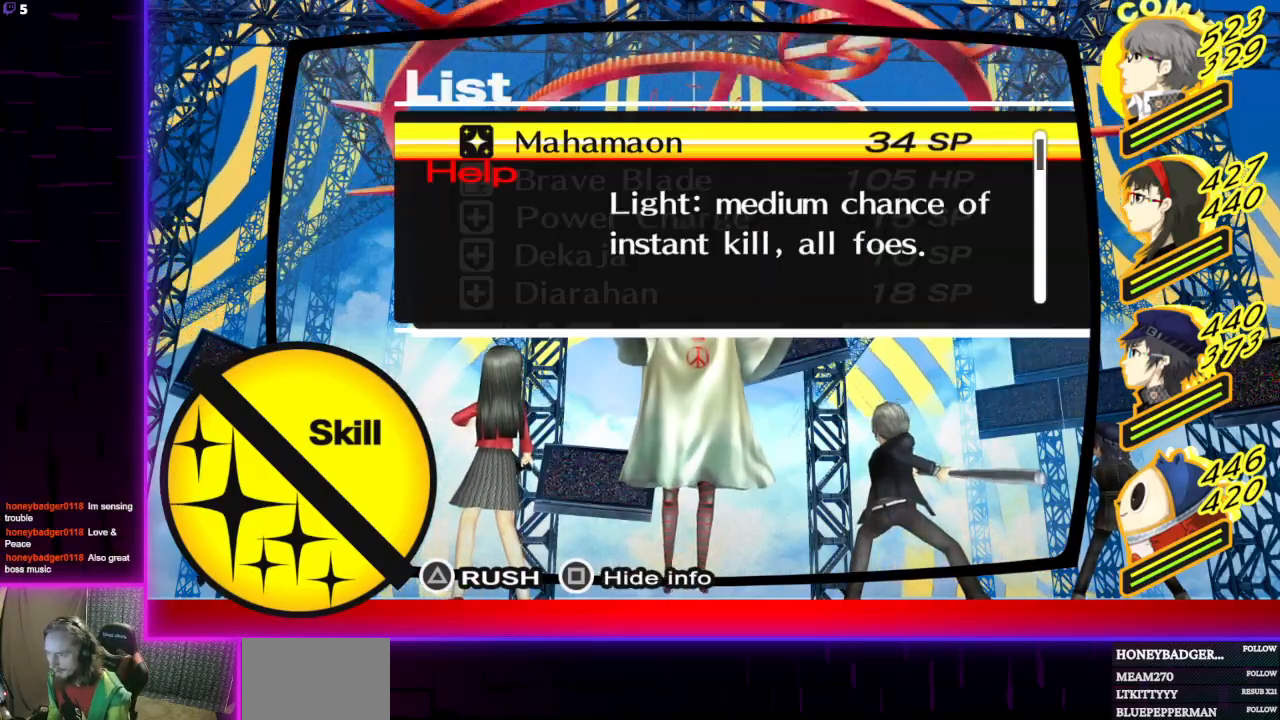
{"buttons": [], "left_stick": "center", "right_stick": "center", "events": [[67, "B", "down"], [200, "B", "up"], [300, "DPAD_DOWN", "down"], [434, "DPAD_DOWN", "up"]]}
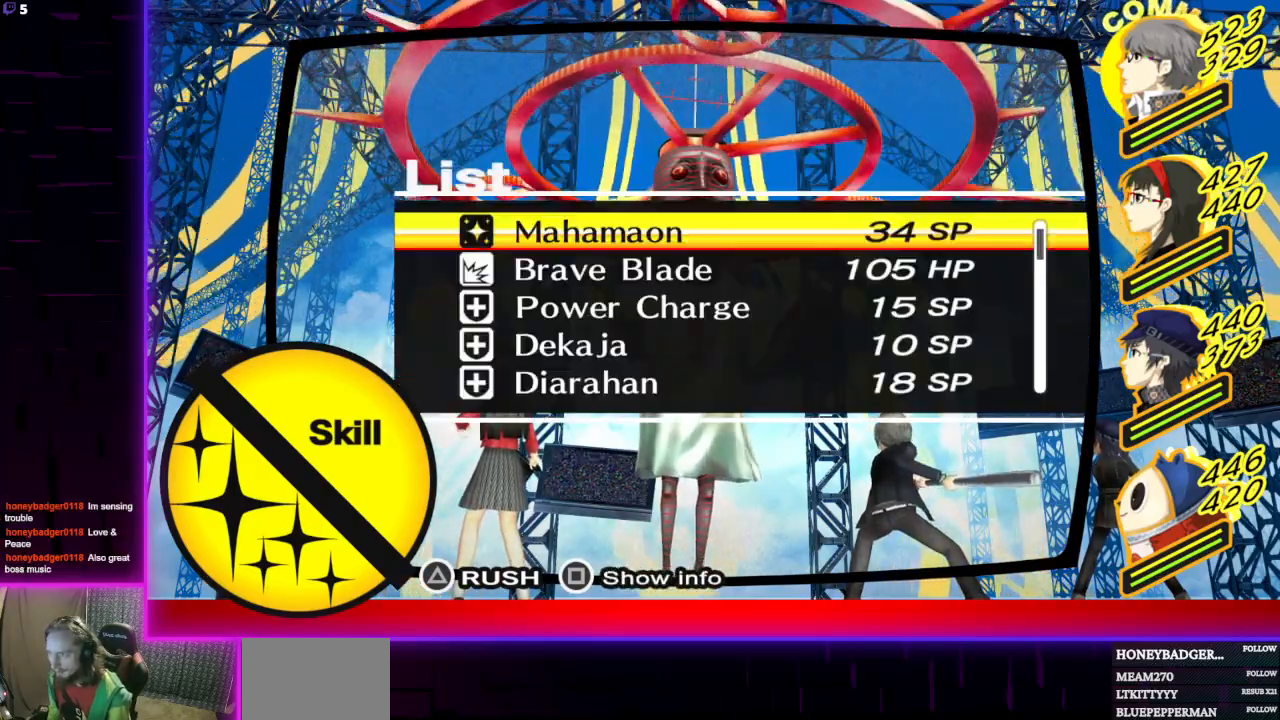
{"buttons": [], "left_stick": "center", "right_stick": "center", "events": []}
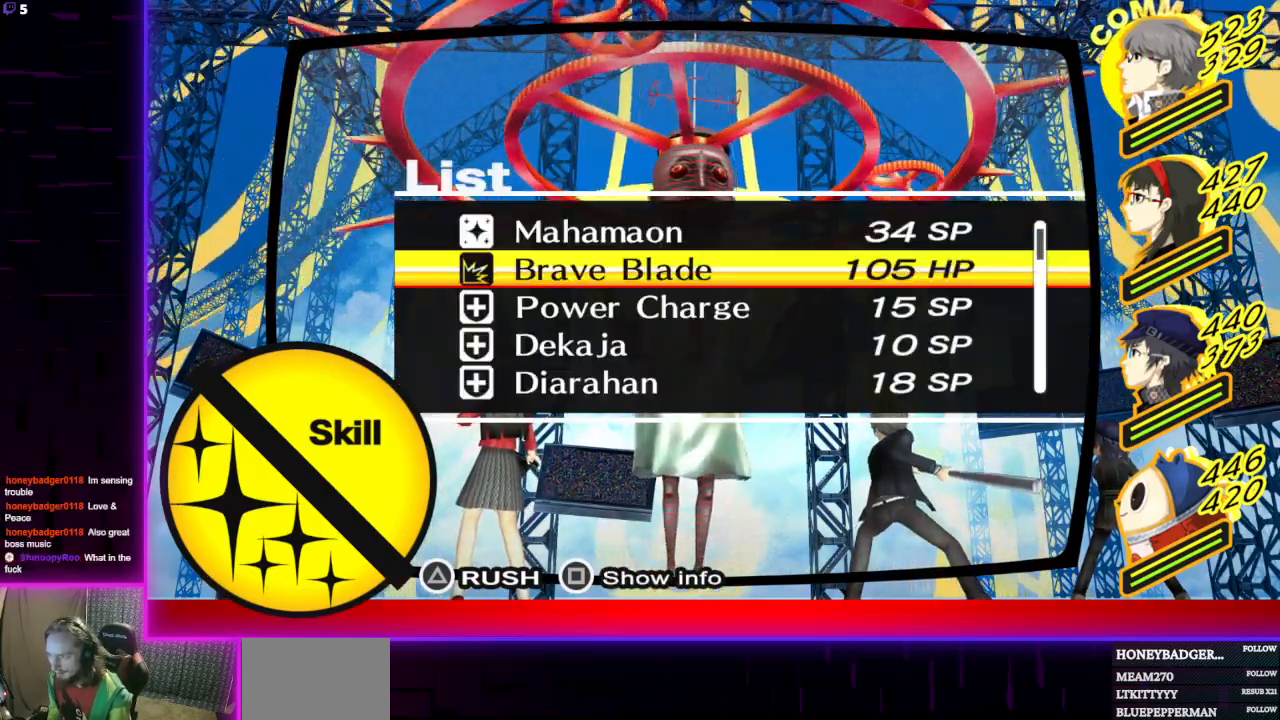
{"buttons": [], "left_stick": "center", "right_stick": "center", "events": []}
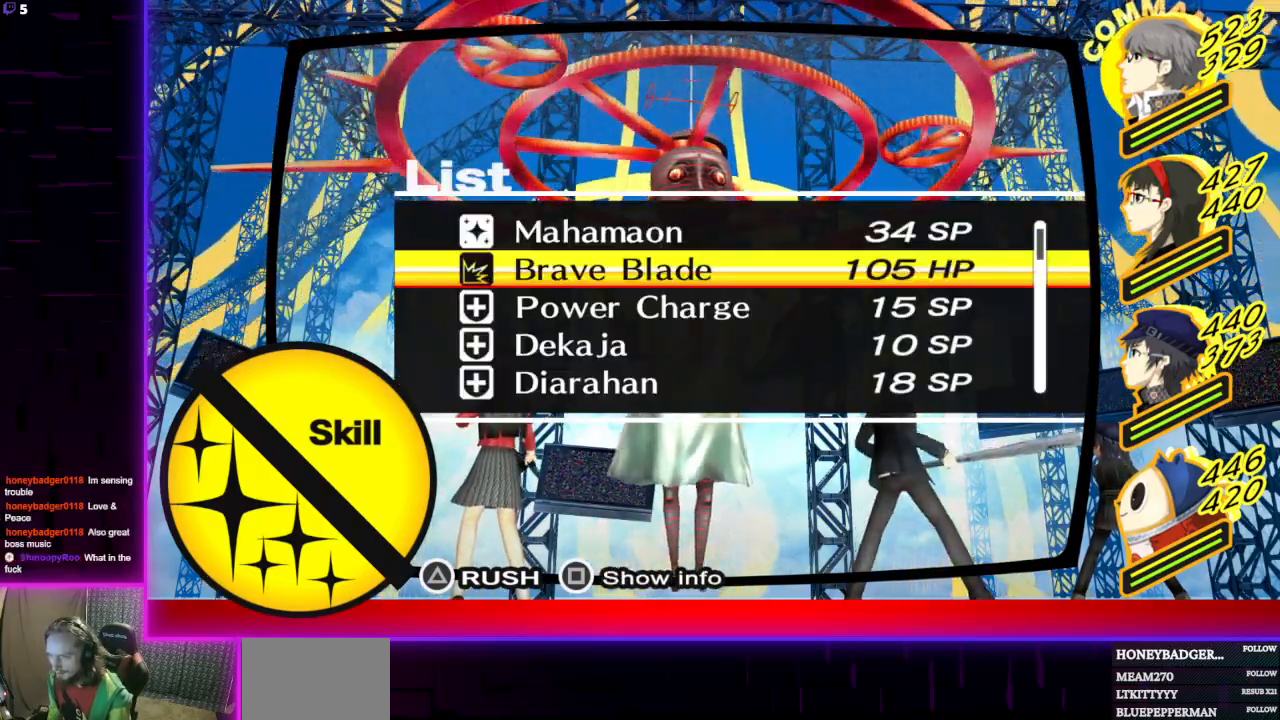
{"buttons": [], "left_stick": "center", "right_stick": "center", "events": []}
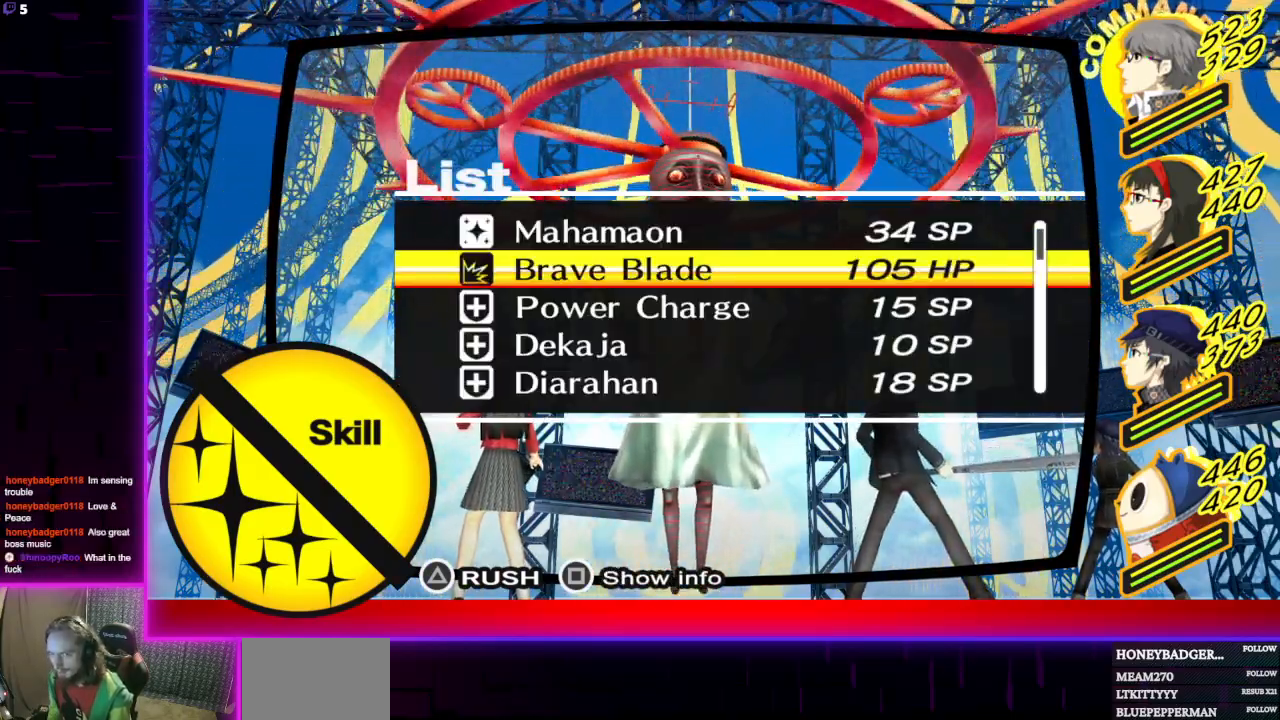
{"buttons": [], "left_stick": "center", "right_stick": "center", "events": []}
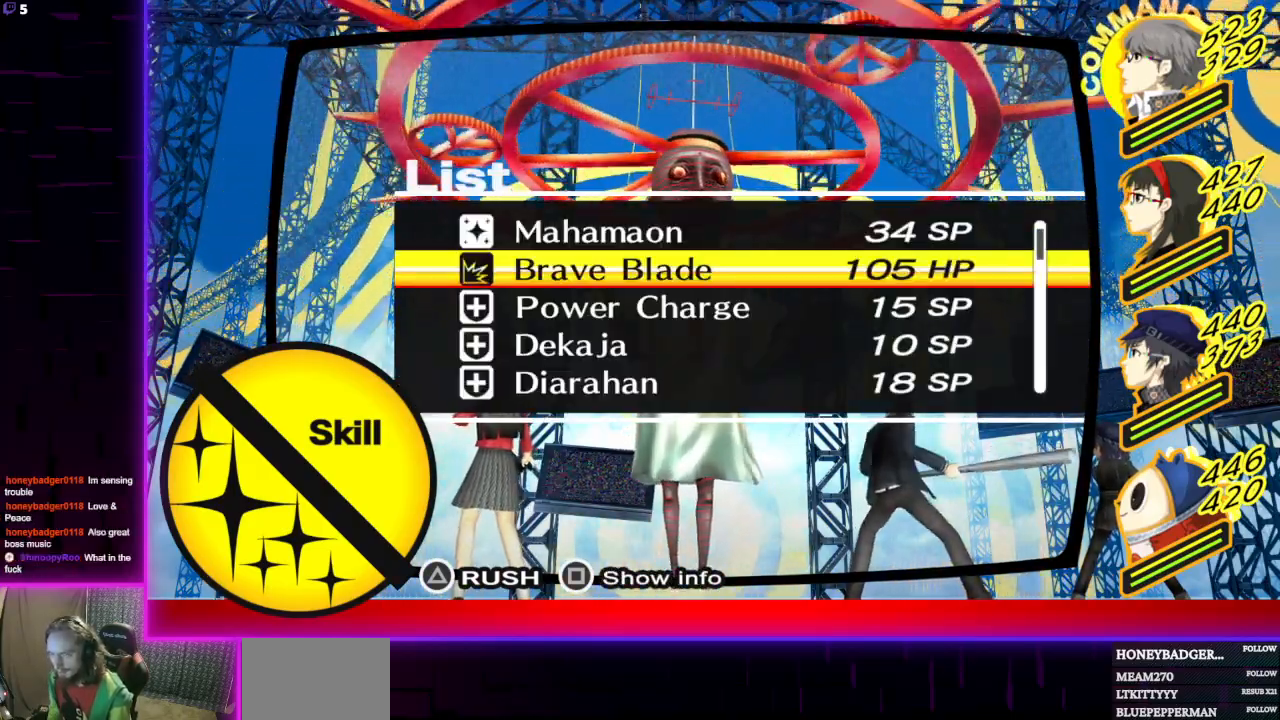
{"buttons": [], "left_stick": "center", "right_stick": "center", "events": [[401, "B", "down"], [501, "B", "up"]]}
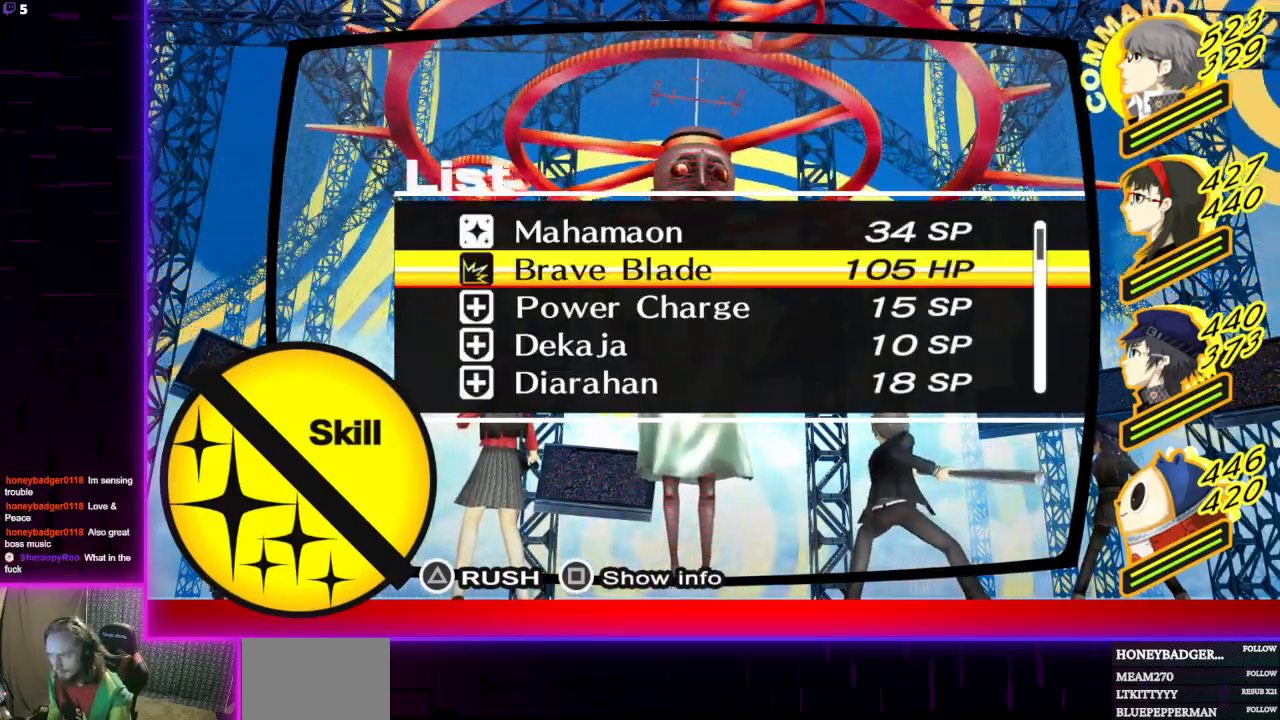
{"buttons": [], "left_stick": "center", "right_stick": "center", "events": [[100, "DPAD_DOWN", "down"], [200, "DPAD_DOWN", "up"], [300, "A", "down"], [400, "A", "up"]]}
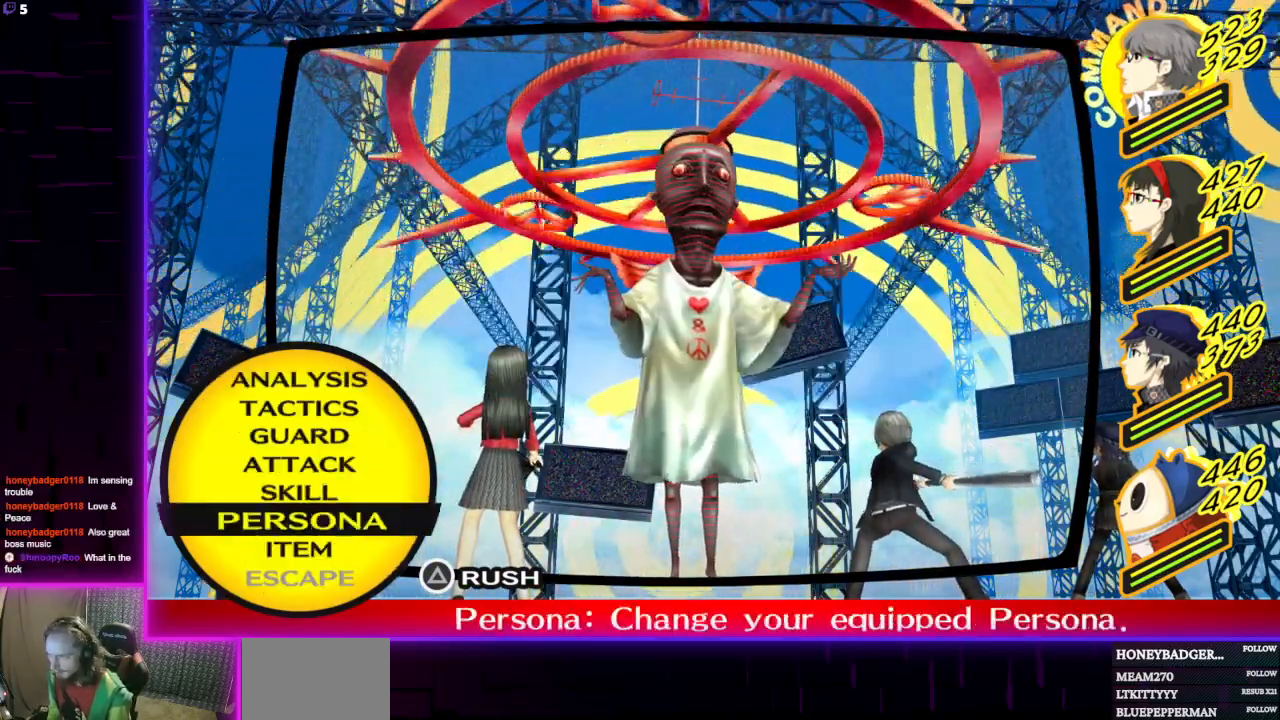
{"buttons": ["DPAD_DOWN"], "left_stick": "center", "right_stick": "center", "events": [[501, "DPAD_DOWN", "down"]]}
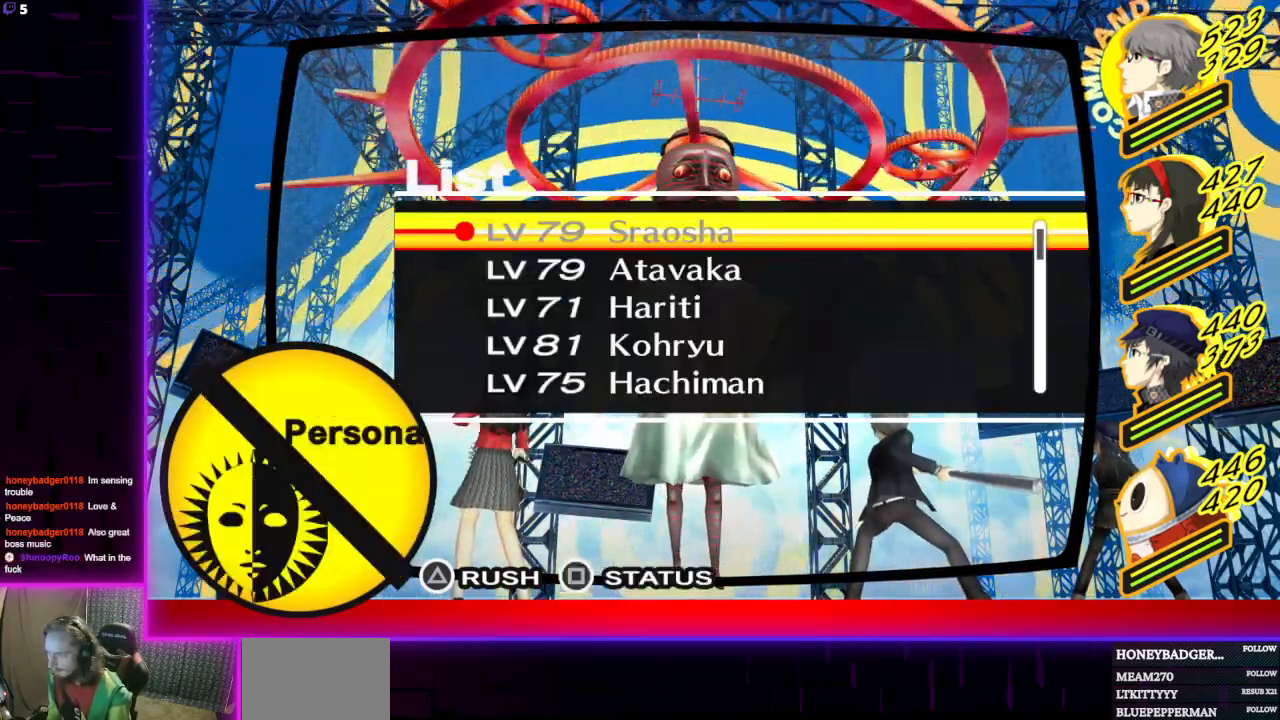
{"buttons": [], "left_stick": "center", "right_stick": "center", "events": [[67, "DPAD_DOWN", "up"], [133, "X", "down"], [233, "X", "up"]]}
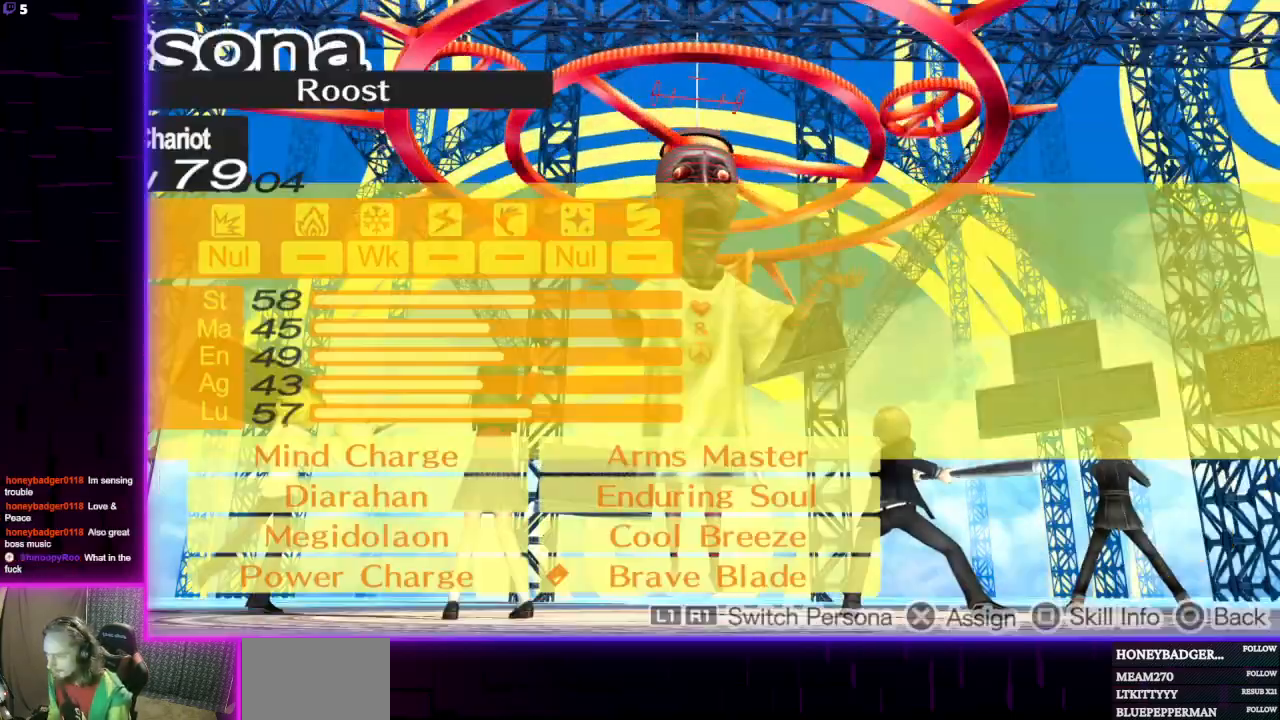
{"buttons": [], "left_stick": "center", "right_stick": "center", "events": []}
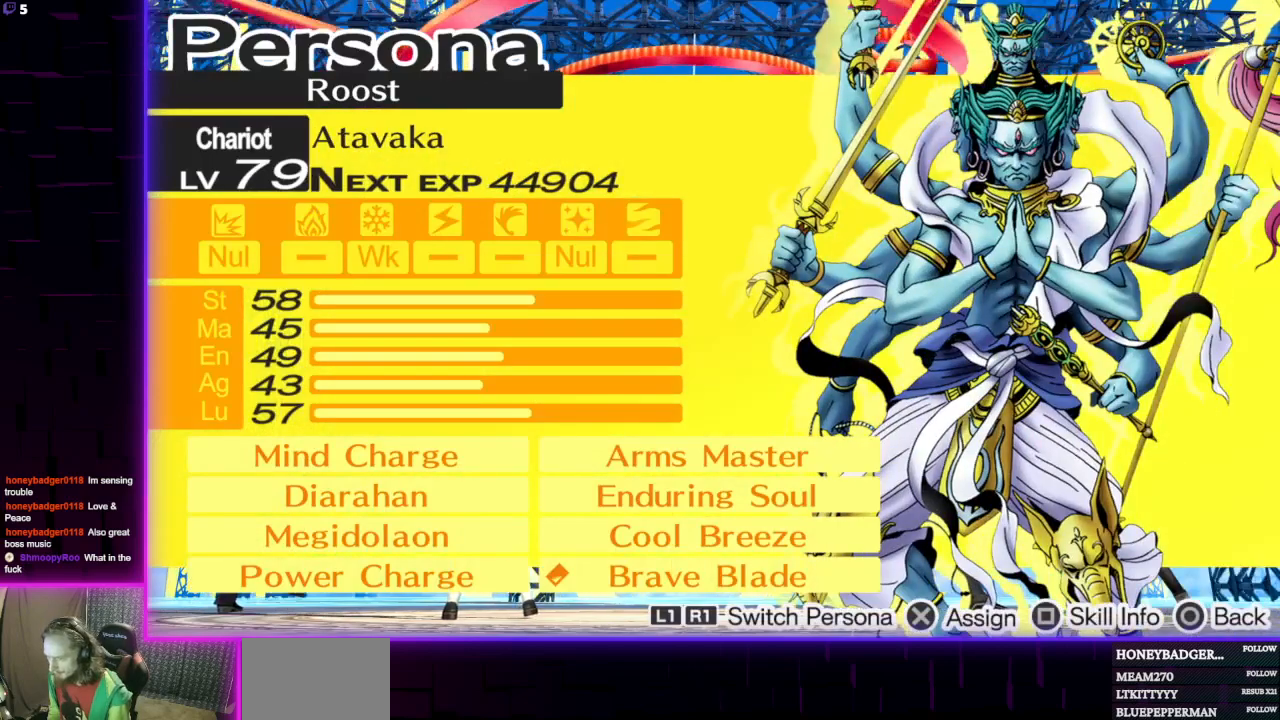
{"buttons": [], "left_stick": "center", "right_stick": "center", "events": []}
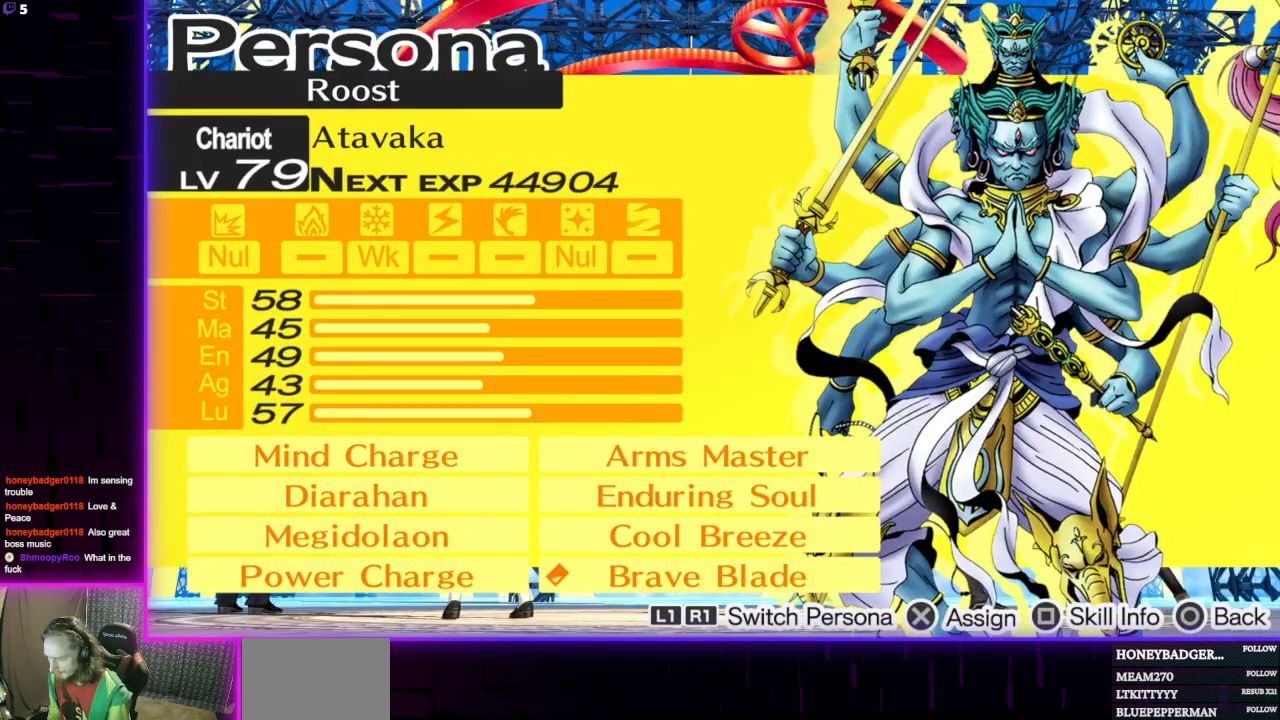
{"buttons": [], "left_stick": "center", "right_stick": "center", "events": []}